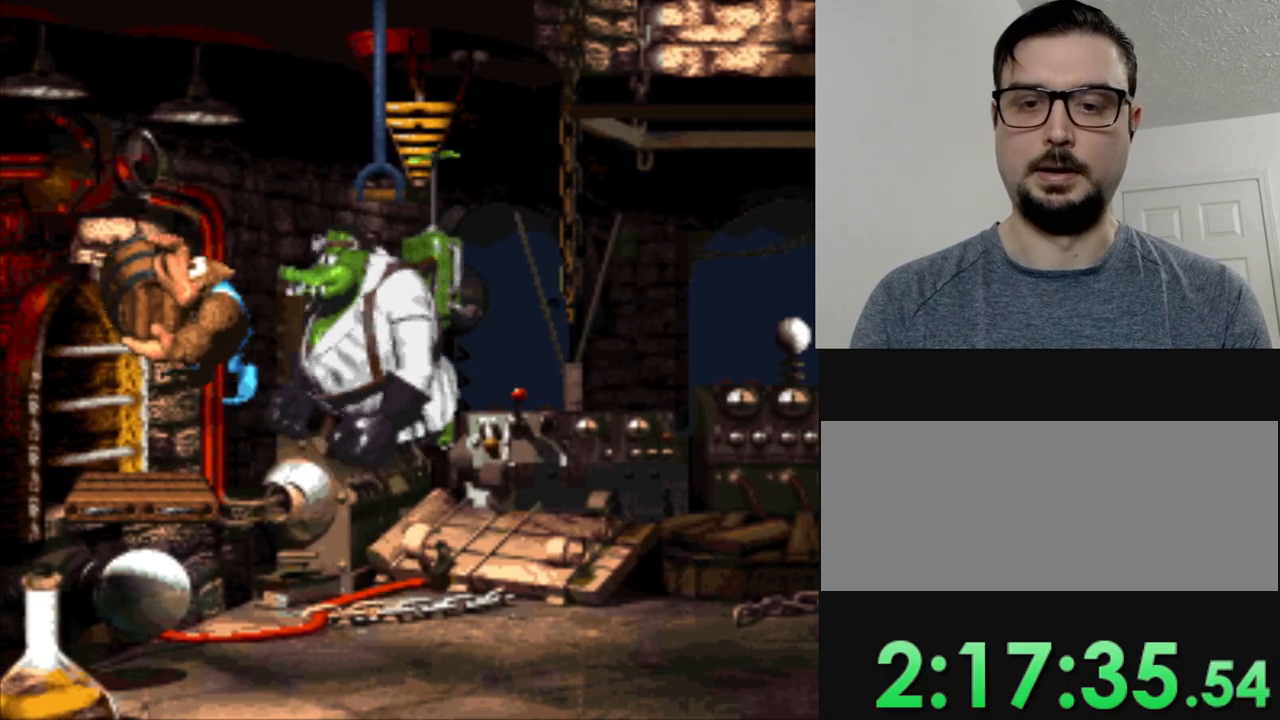
Gameplay with a controller (Nintendo layout); each line is a JSON object with the inputs held at the frame after it. "events" lists button and stick changes between this image and that frame as [ms after this image, input, new state], when the widget could be followed in between. Not read: L3 R3.
{"buttons": ["Y"], "events": [[50, "DPAD_LEFT", "up"], [151, "DPAD_RIGHT", "down"], [251, "DPAD_RIGHT", "up"]]}
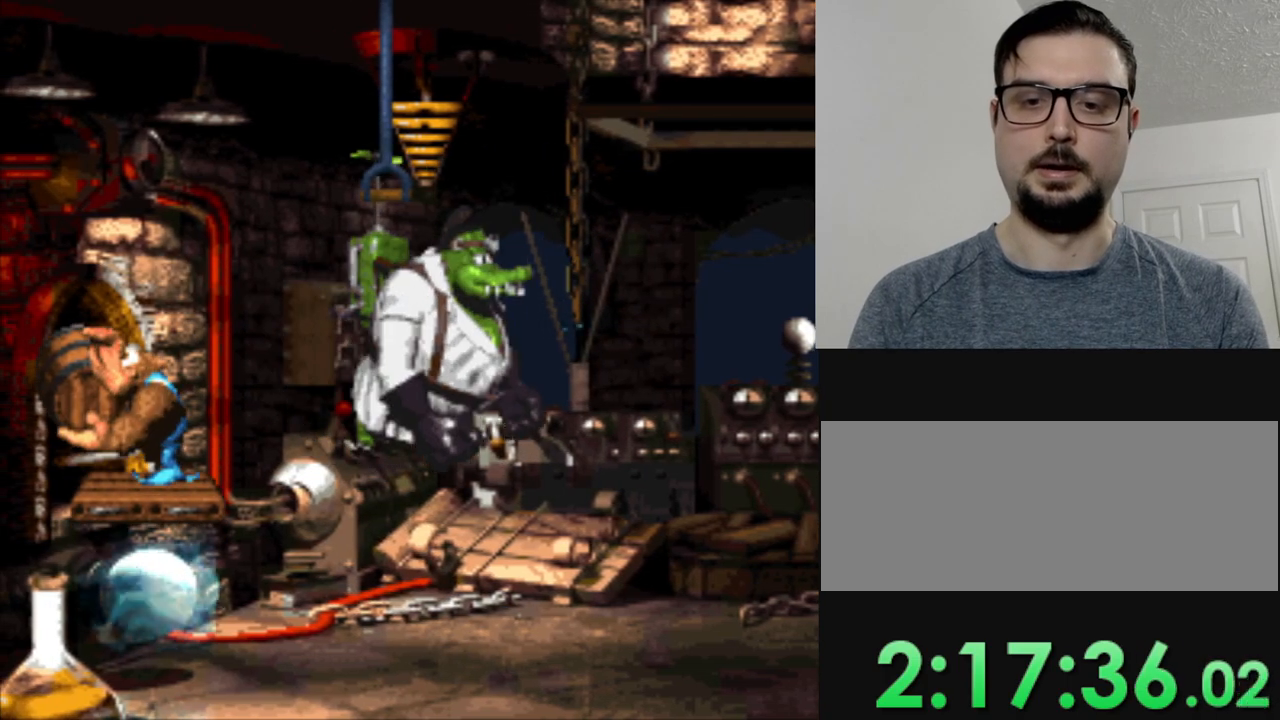
{"buttons": ["Y"], "events": [[217, "DPAD_RIGHT", "down"], [284, "DPAD_RIGHT", "up"]]}
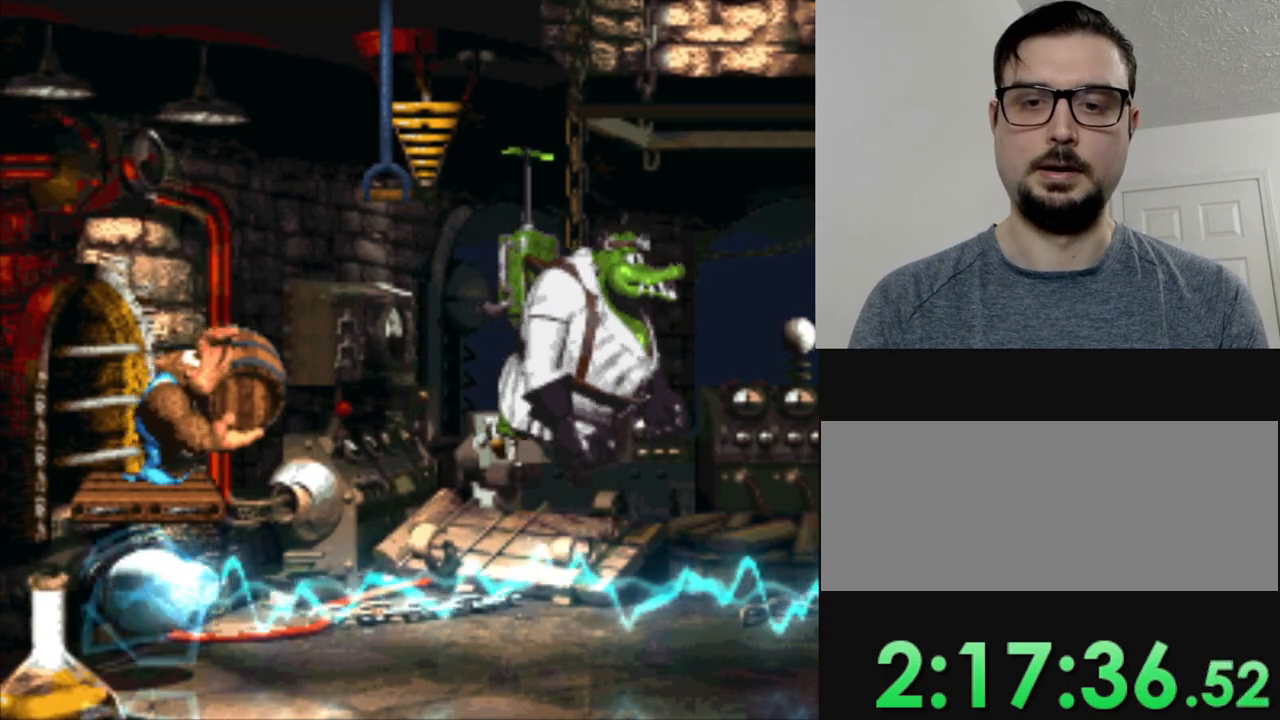
{"buttons": ["Y"], "events": []}
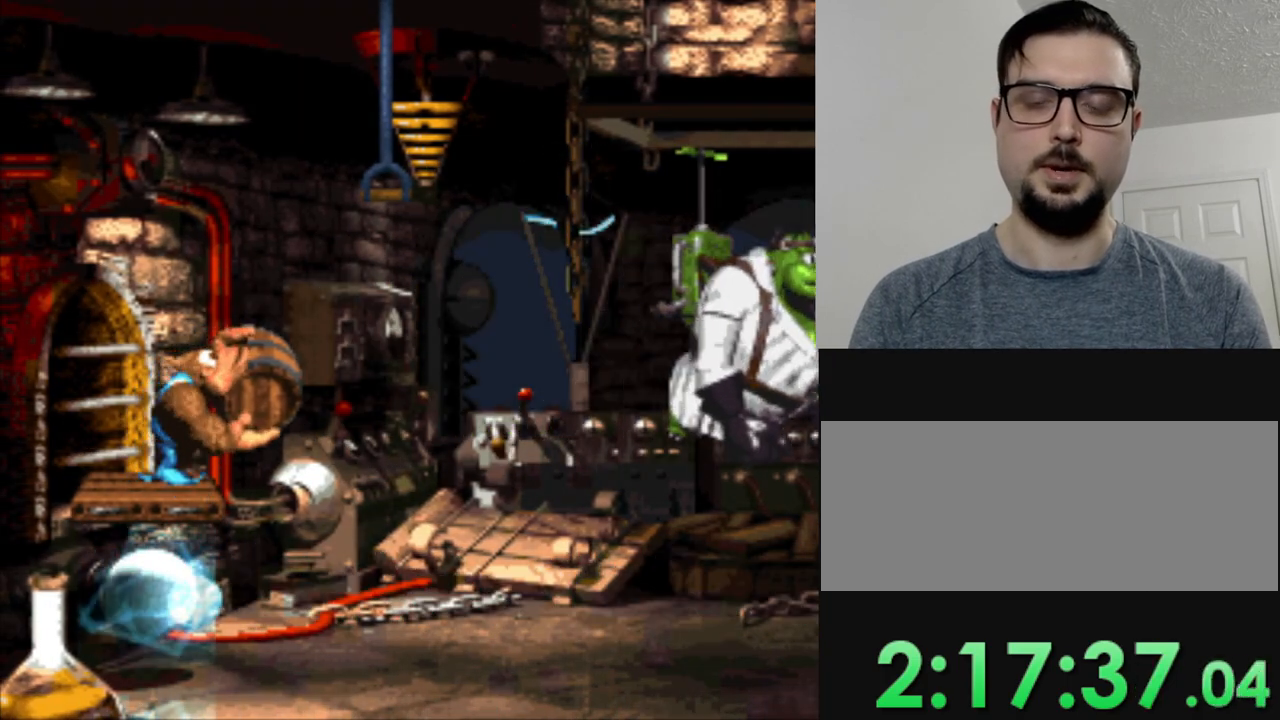
{"buttons": ["Y"], "events": []}
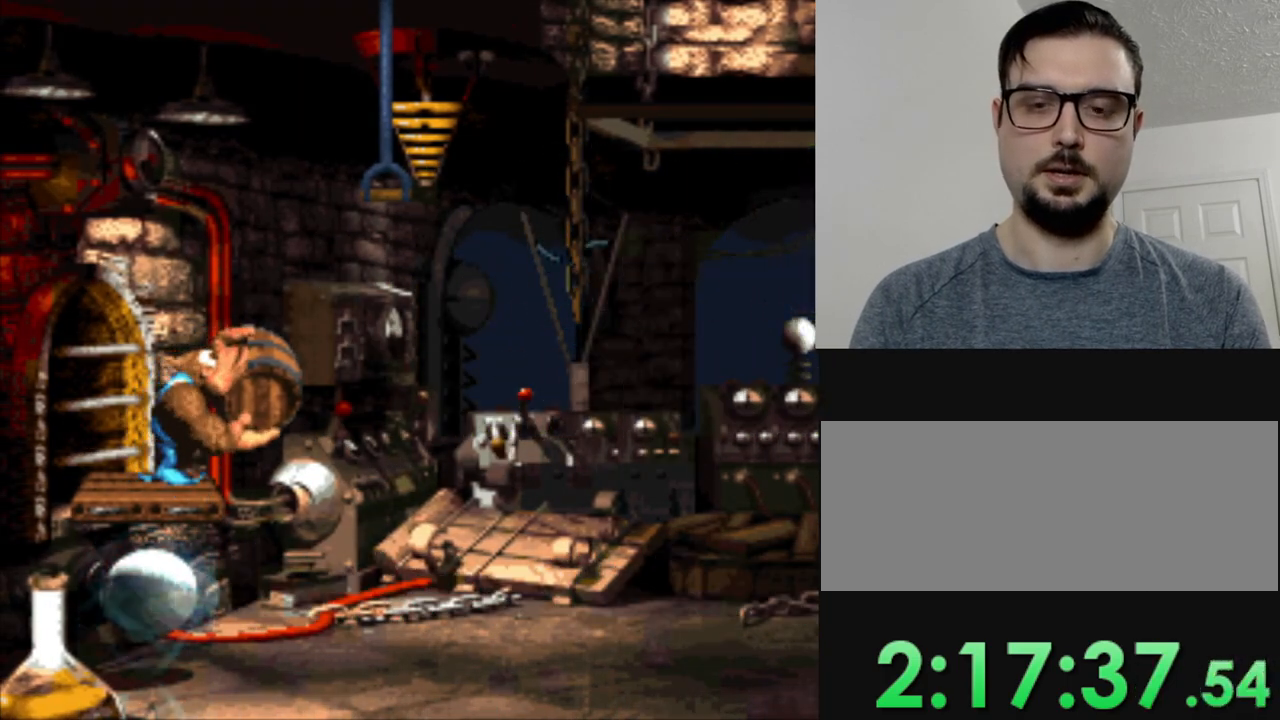
{"buttons": ["Y"], "events": []}
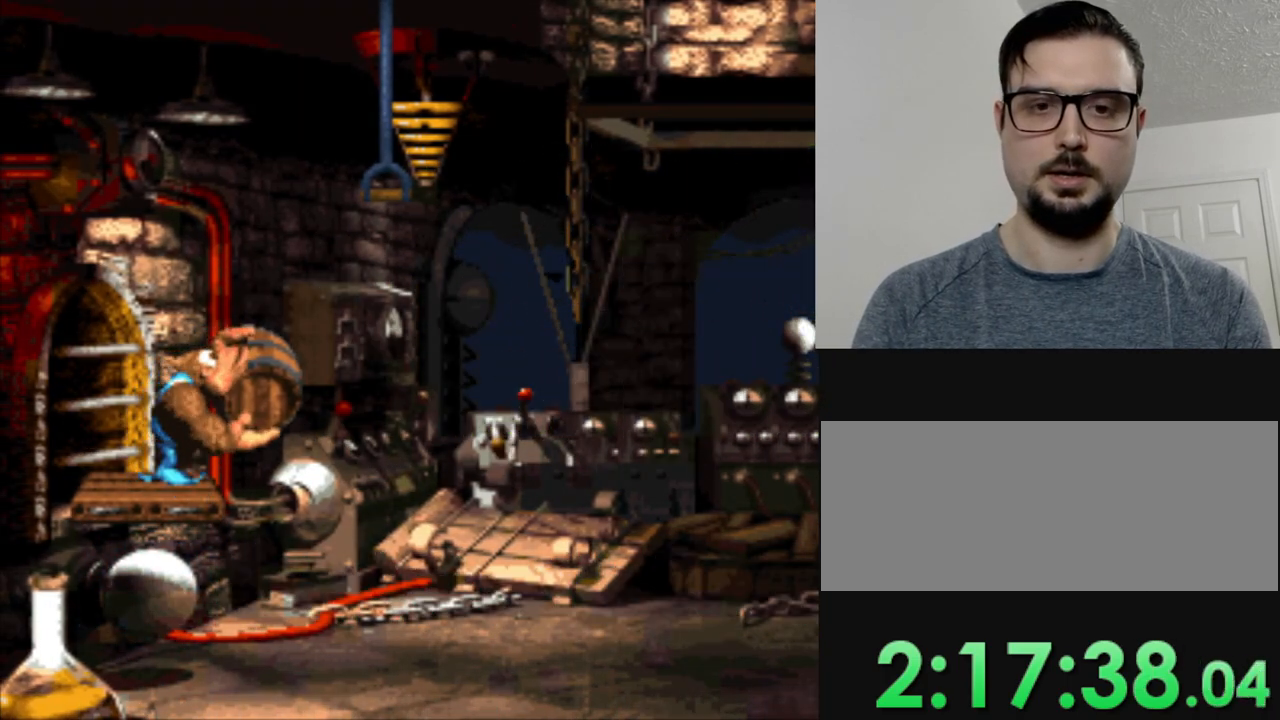
{"buttons": ["Y"], "events": []}
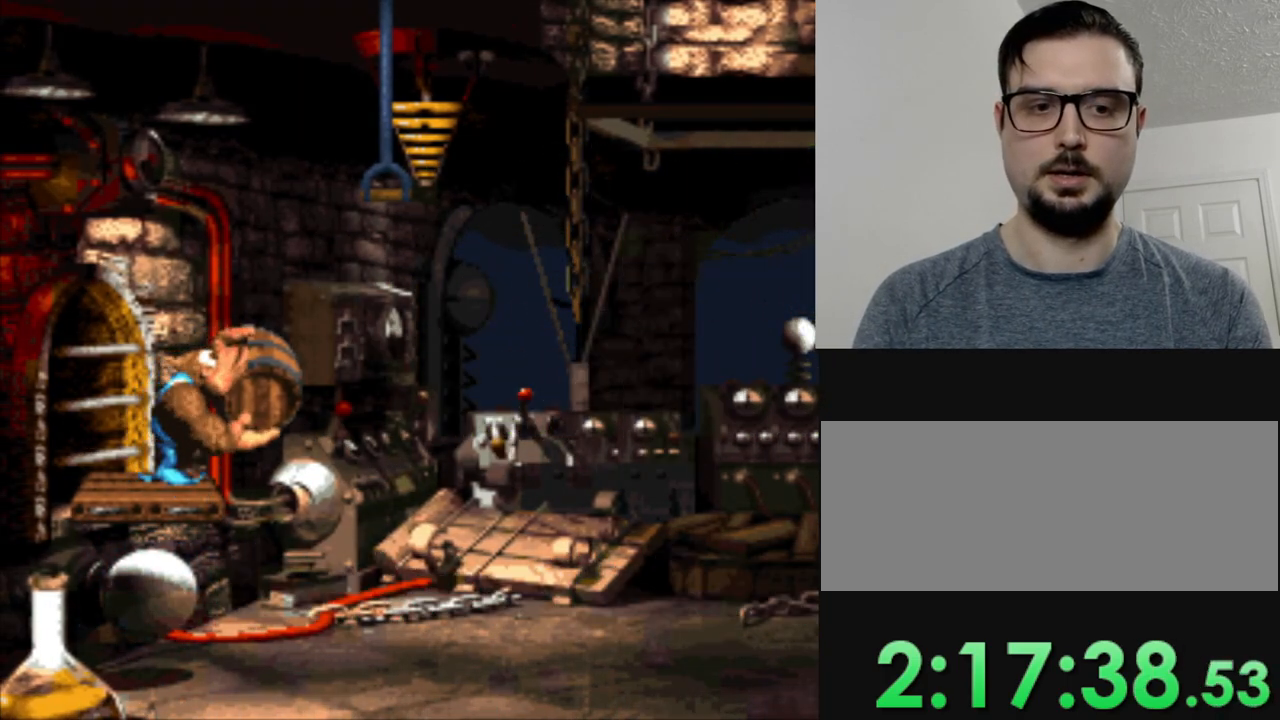
{"buttons": ["Y"], "events": []}
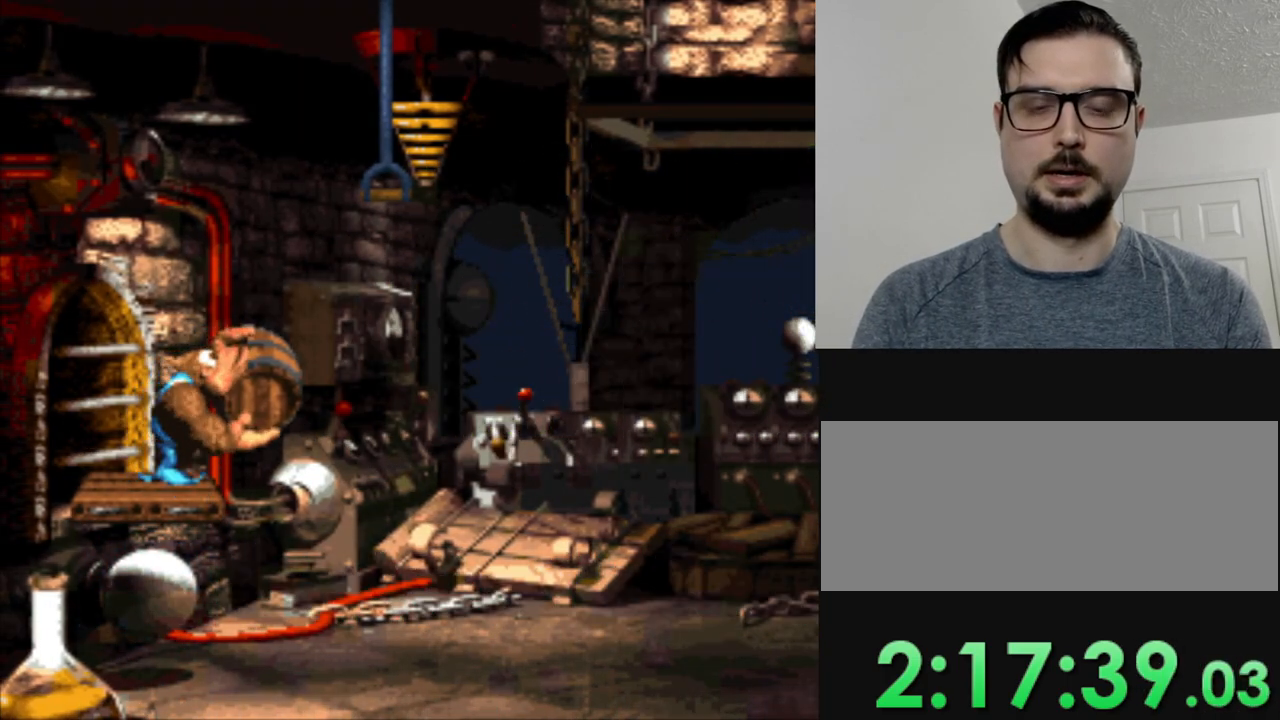
{"buttons": ["Y"], "events": []}
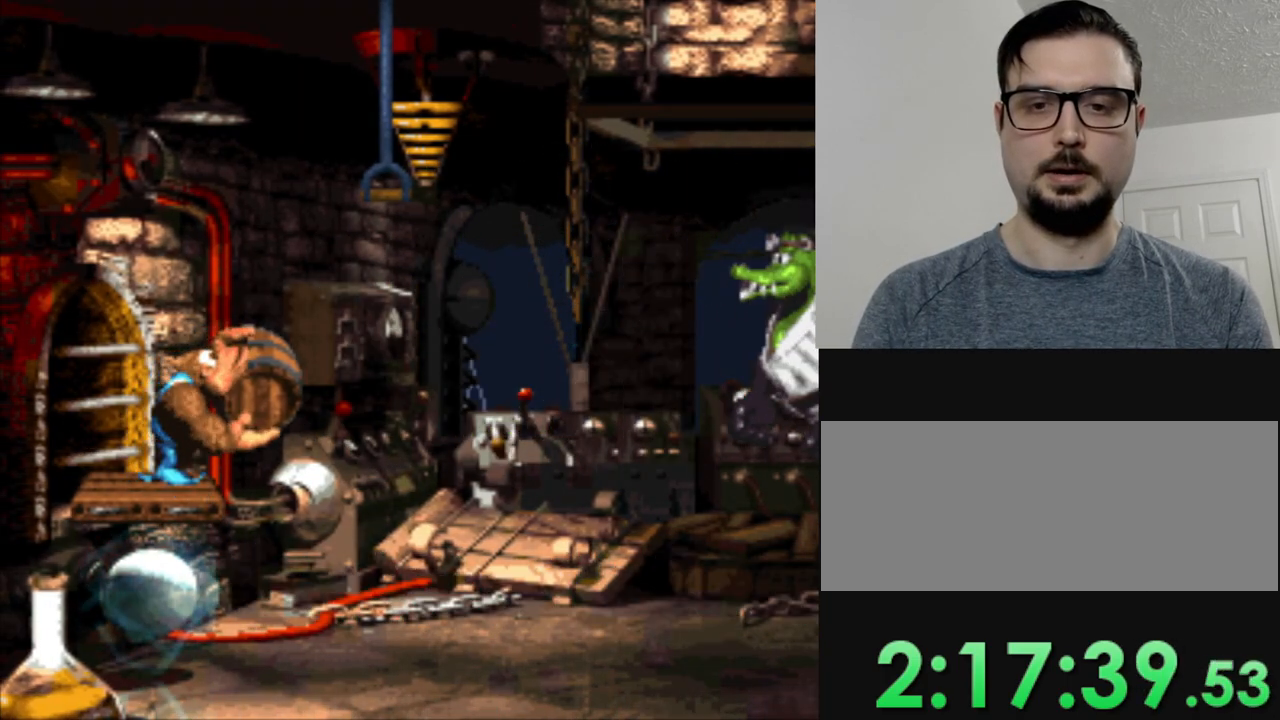
{"buttons": ["Y"], "events": []}
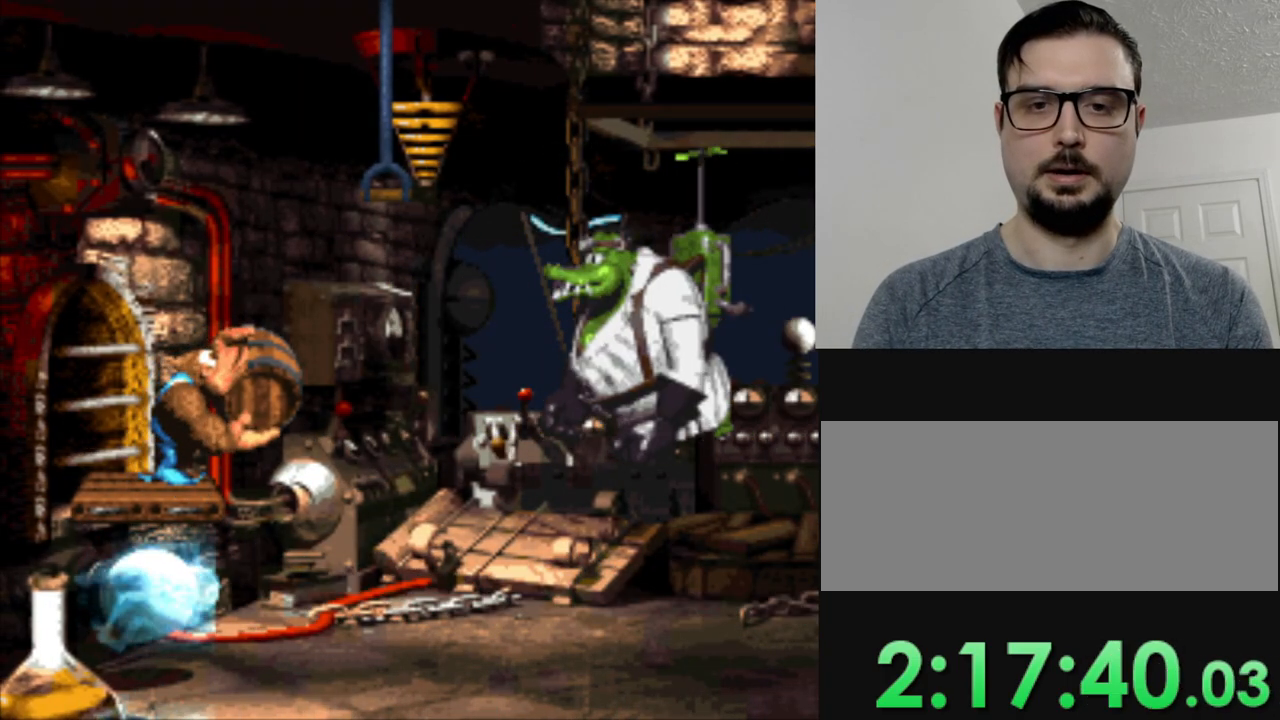
{"buttons": ["Y"], "events": []}
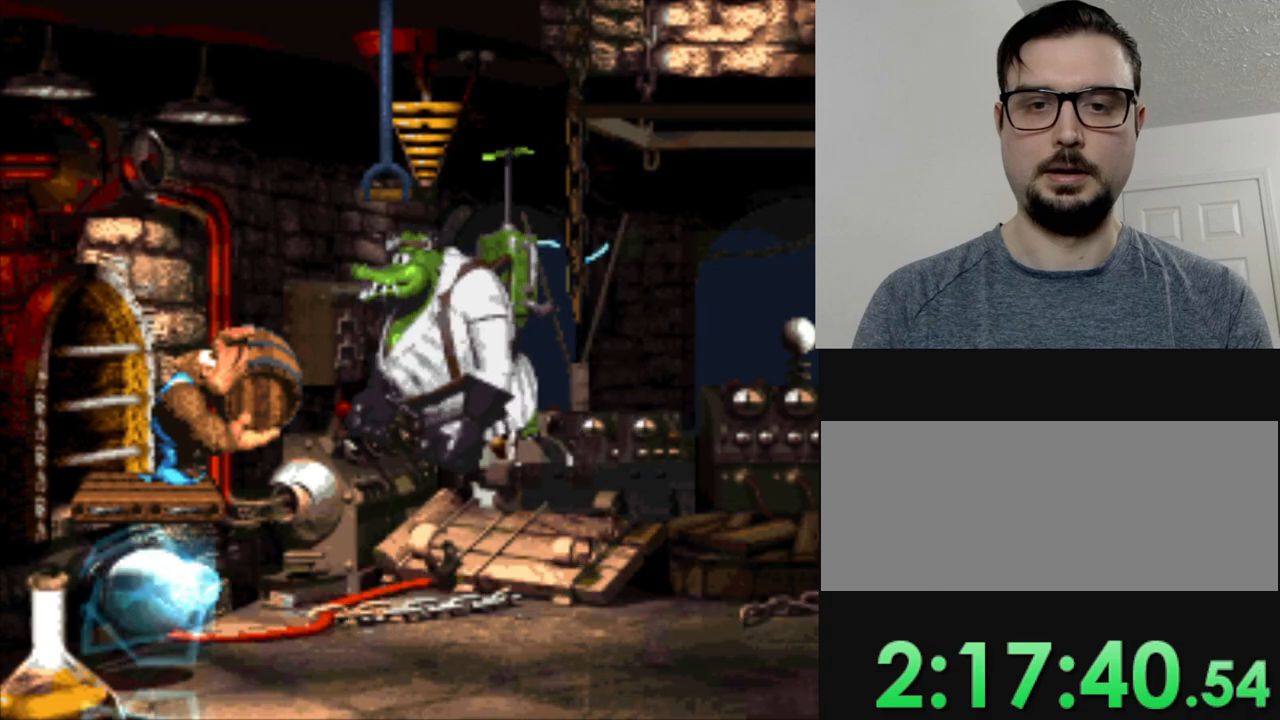
{"buttons": [], "events": [[100, "B", "down"], [500, "B", "up"], [500, "Y", "up"]]}
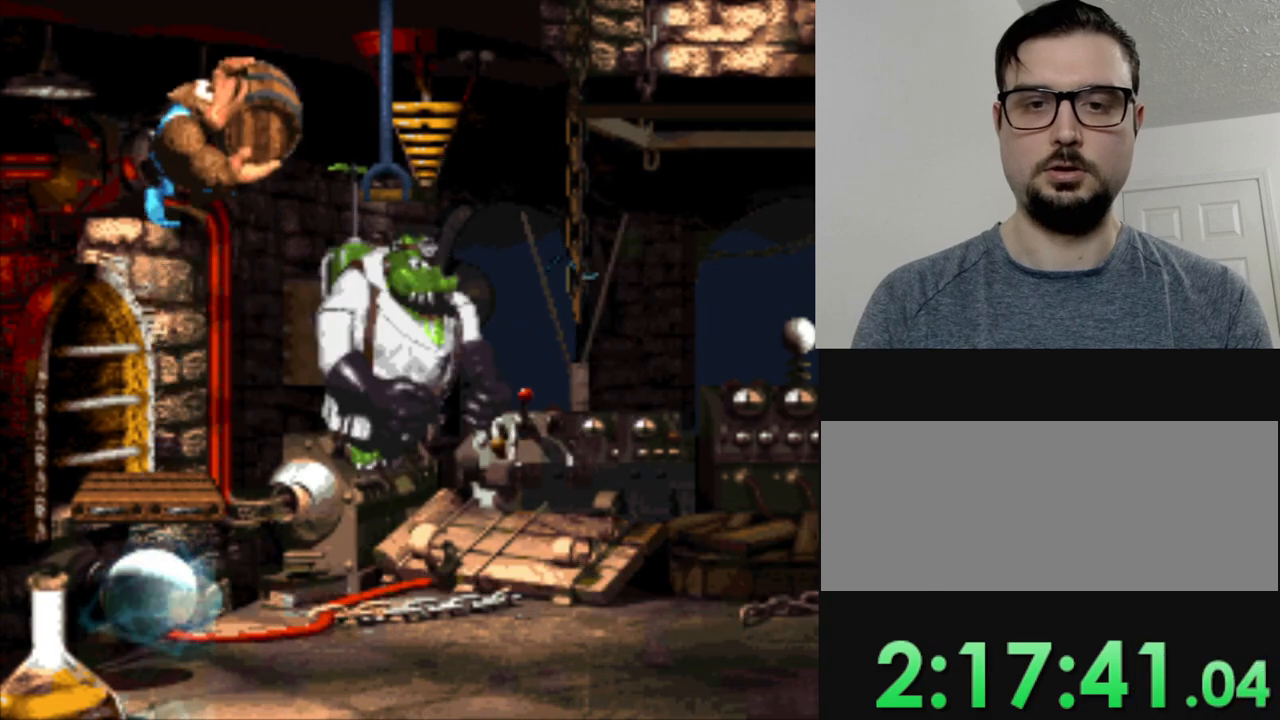
{"buttons": [], "events": []}
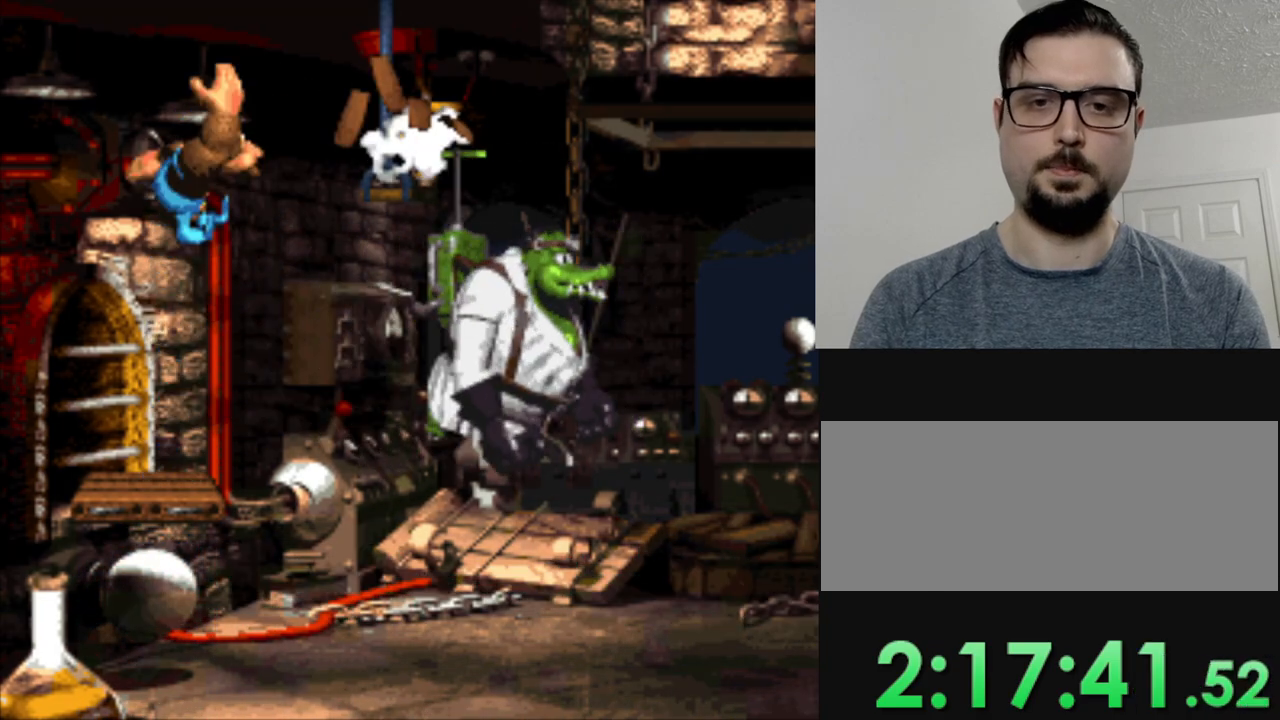
{"buttons": [], "events": []}
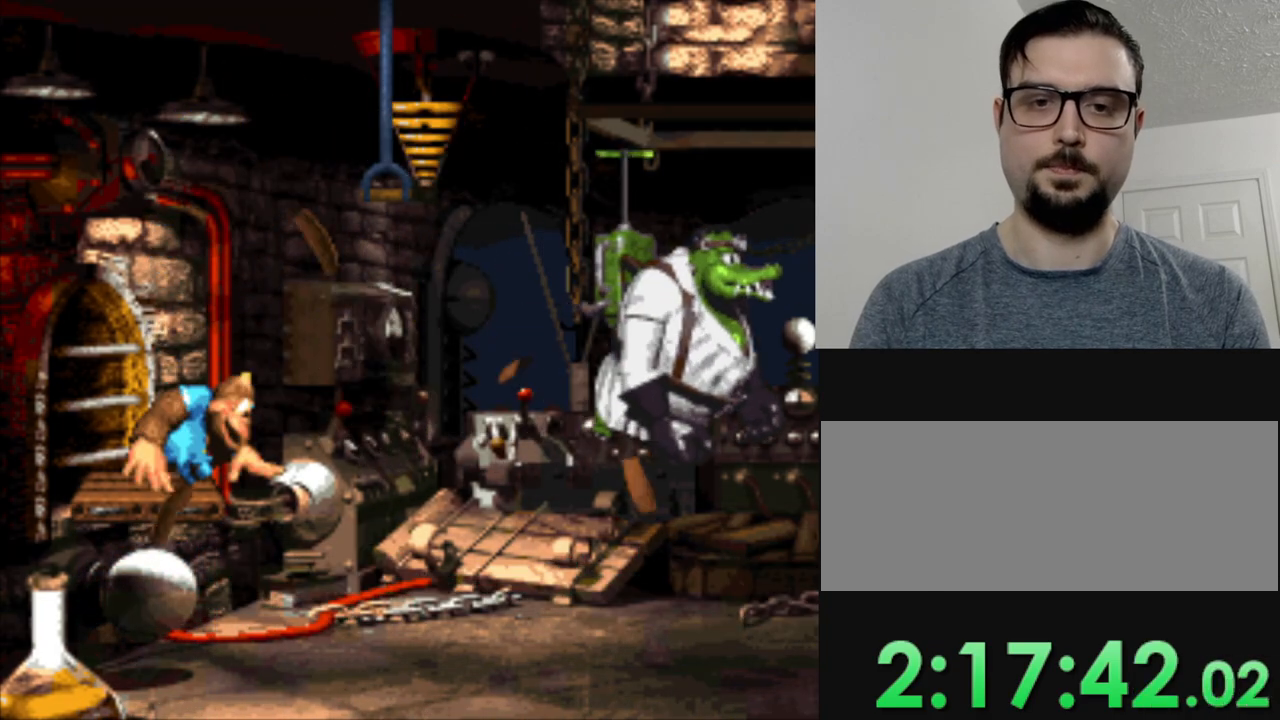
{"buttons": [], "events": []}
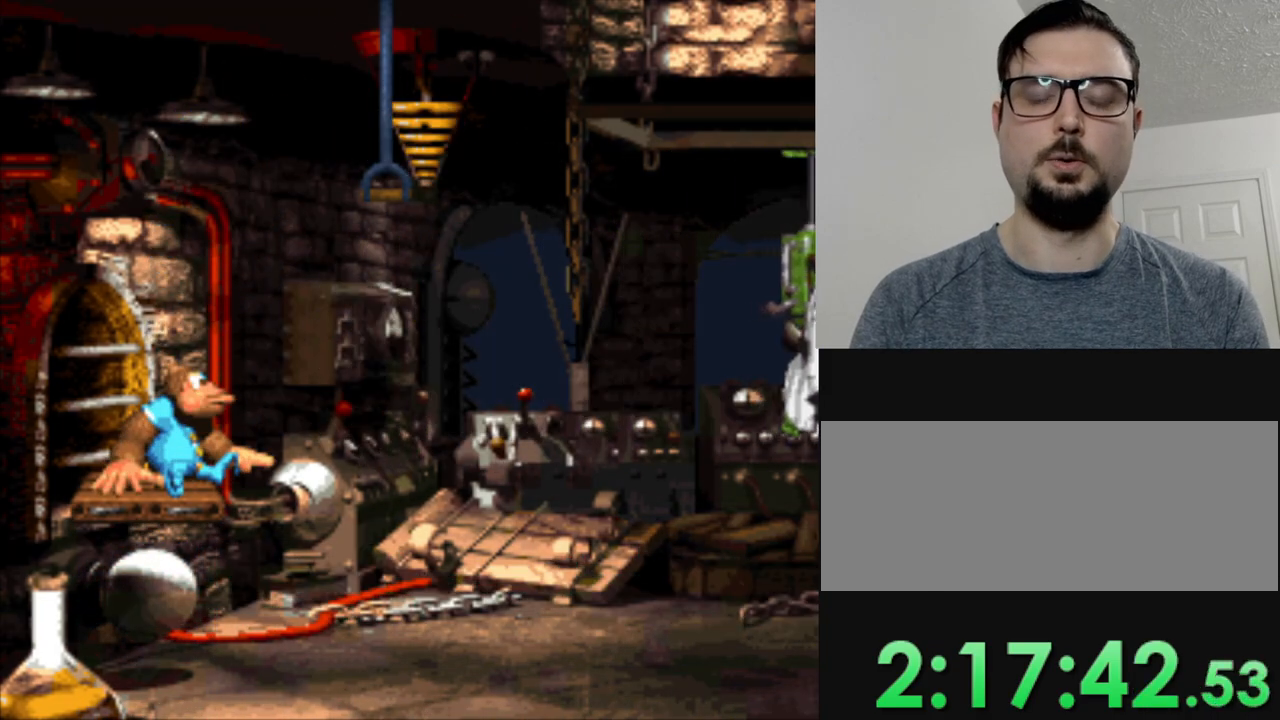
{"buttons": [], "events": [[250, "DPAD_LEFT", "down"], [450, "DPAD_LEFT", "up"]]}
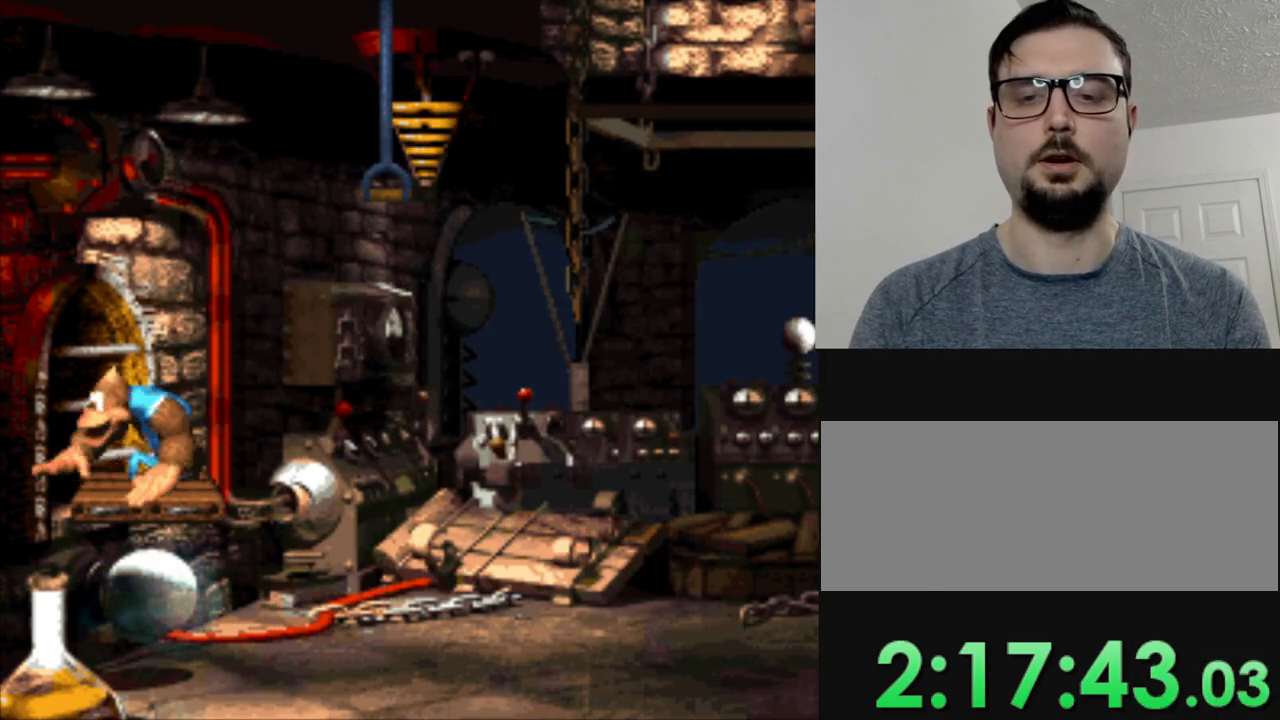
{"buttons": [], "events": [[150, "DPAD_RIGHT", "down"], [234, "DPAD_RIGHT", "up"]]}